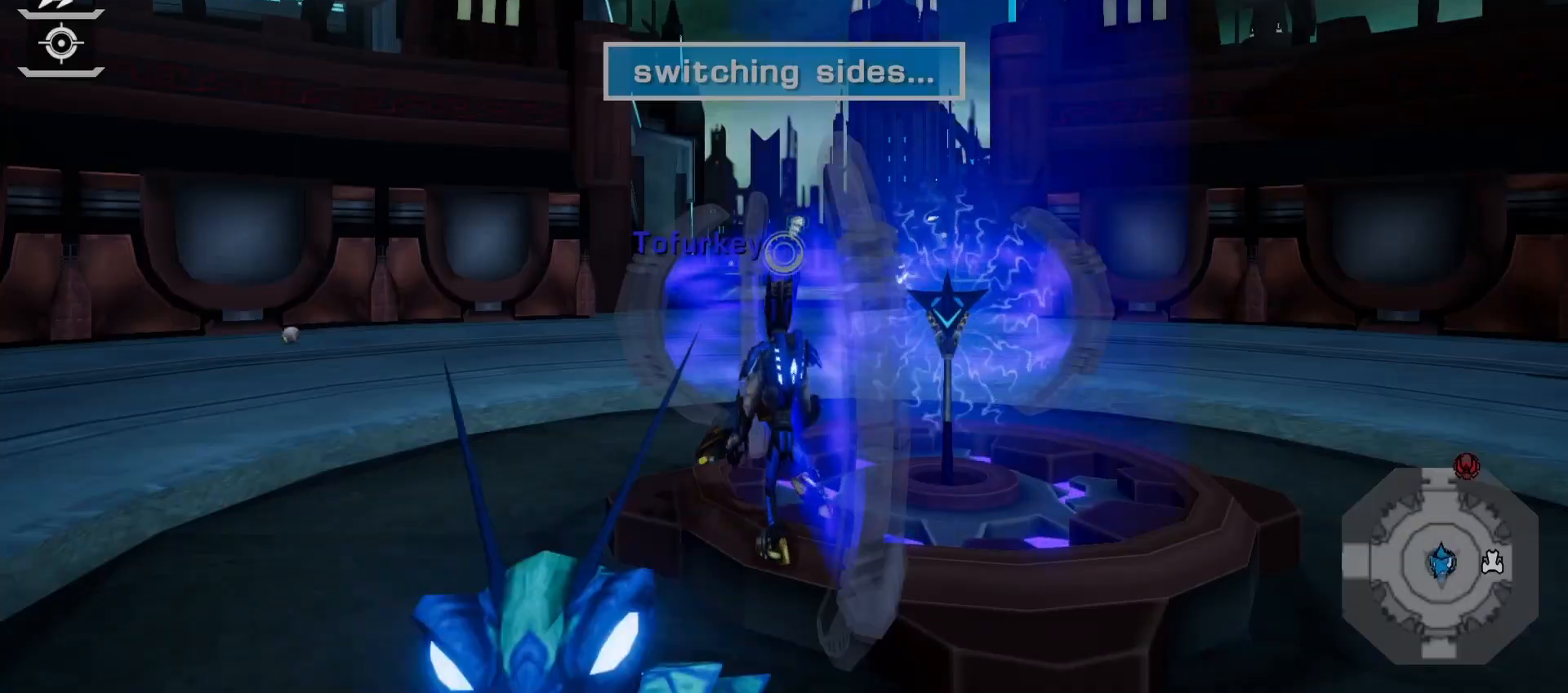
Gameplay with a controller (PlayStation layout); each line is a JSON object with the inputs held at the frame after it. "events" lists button and stick changes between this image and that frame as [ms after this image, input, new state], when the widget could be followed in between. Not read: L3 R3.
{"buttons": ["CIRCLE", "SQUARE", "R1", "R2"], "left_stick": "center", "right_stick": "center", "events": [[50, "CROSS", "down"], [50, "left_stick", "down"], [83, "CROSS", "up"], [100, "R1", "down"], [117, "R2", "down"], [133, "CROSS", "down"], [183, "left_stick", "center"], [250, "SQUARE", "up"], [317, "SQUARE", "down"], [500, "CROSS", "up"]]}
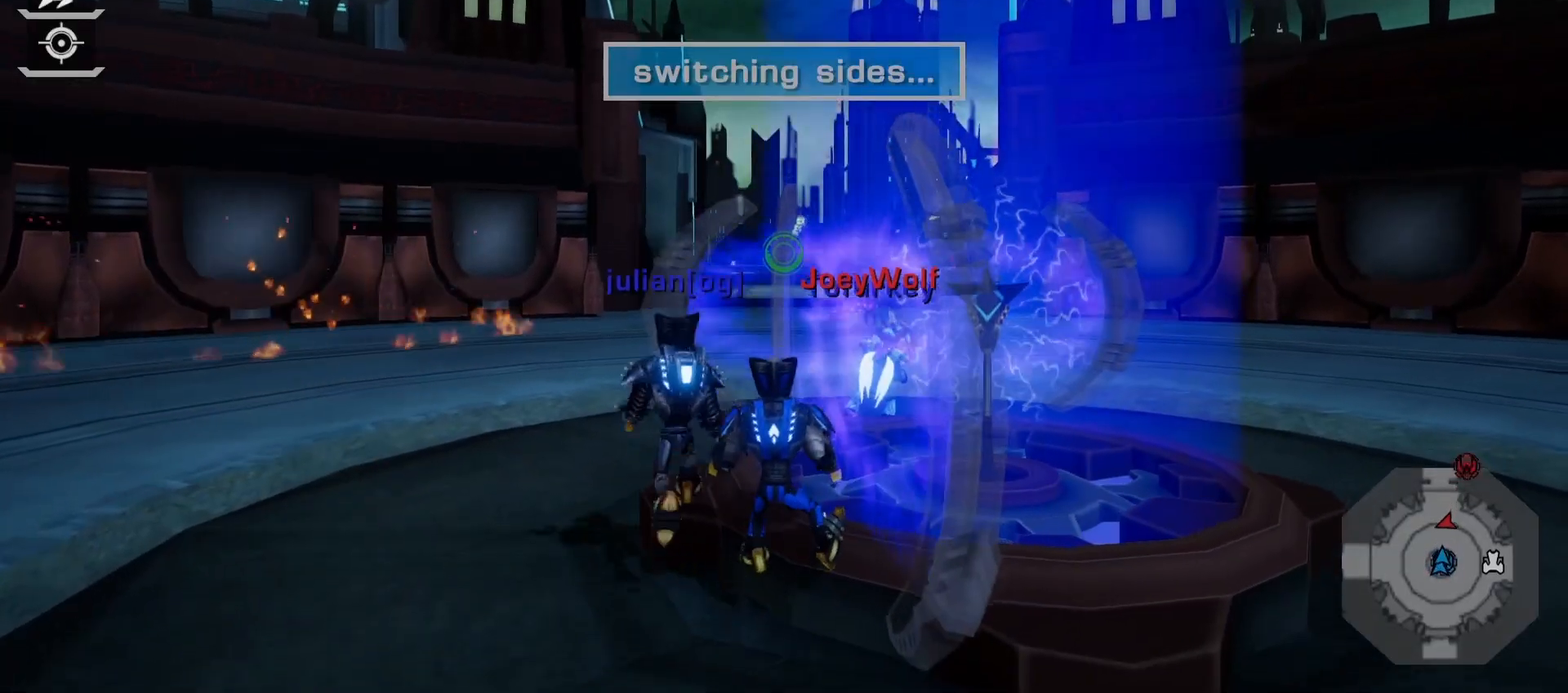
{"buttons": ["CIRCLE"], "left_stick": "center", "right_stick": "center", "events": [[33, "CROSS", "down"], [50, "left_stick", "left"], [67, "CROSS", "up"], [217, "right_stick", "down"], [333, "right_stick", "center"], [367, "CROSS", "down"], [383, "left_stick", "center"], [400, "CIRCLE", "up"], [400, "R1", "up"], [400, "R2", "up"], [400, "SQUARE", "up"], [400, "TRIANGLE", "down"], [417, "CROSS", "up"], [417, "R1", "down"], [450, "CIRCLE", "down"], [450, "R1", "up"], [450, "TRIANGLE", "up"]]}
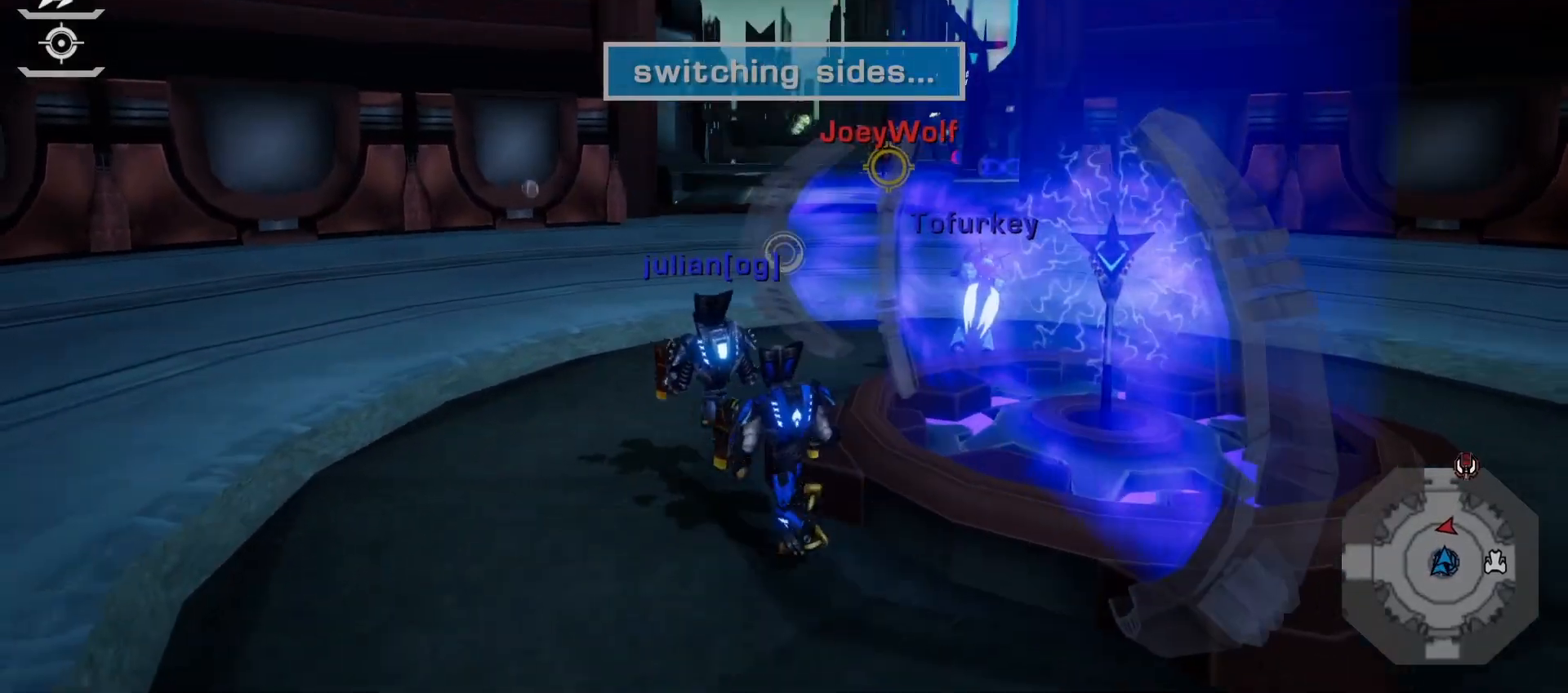
{"buttons": ["TRIANGLE", "R1"], "left_stick": "up", "right_stick": "center", "events": [[67, "CIRCLE", "up"], [67, "R1", "down"], [183, "left_stick", "up"], [483, "TRIANGLE", "down"]]}
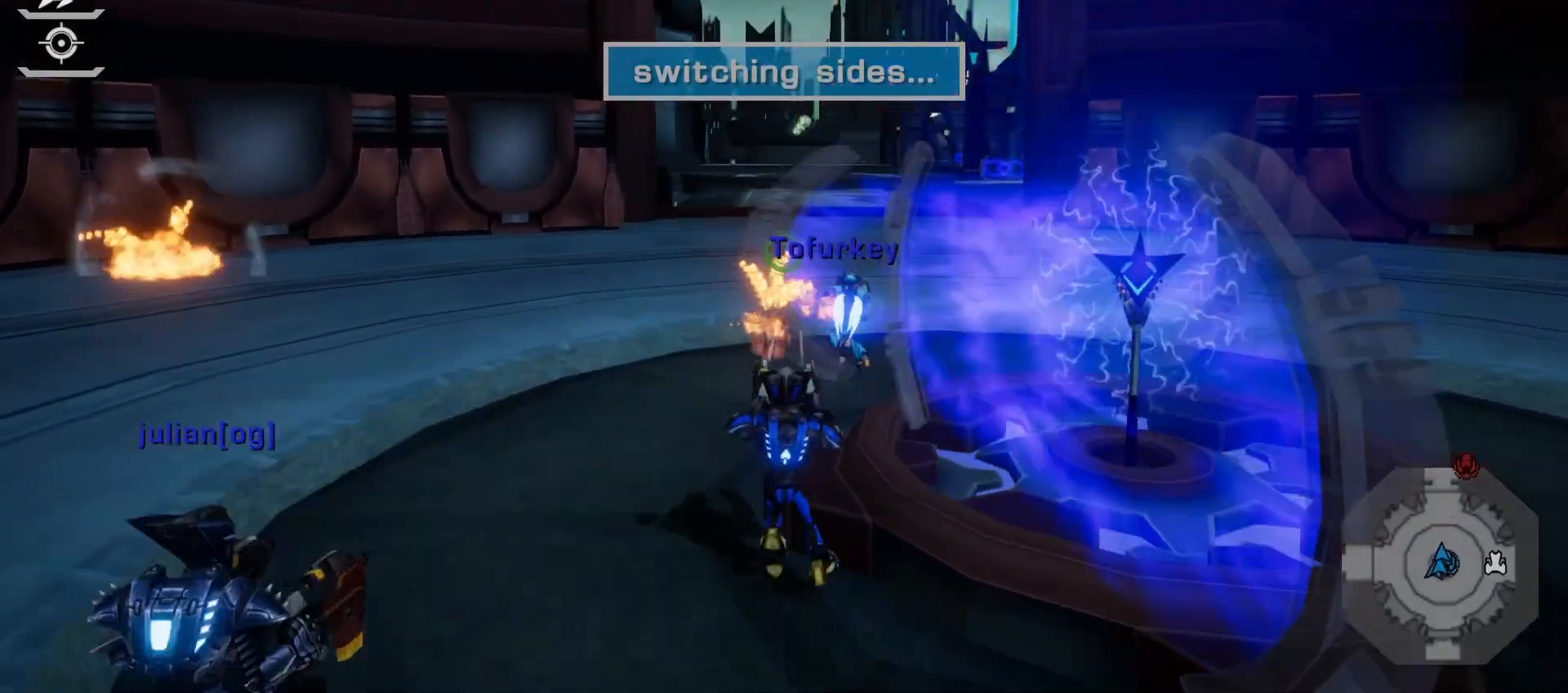
{"buttons": ["R1"], "left_stick": "up", "right_stick": "center", "events": [[100, "R1", "up"], [117, "TRIANGLE", "up"], [250, "R1", "down"], [250, "TRIANGLE", "down"], [250, "left_stick", "right"], [333, "TRIANGLE", "up"], [483, "left_stick", "up"]]}